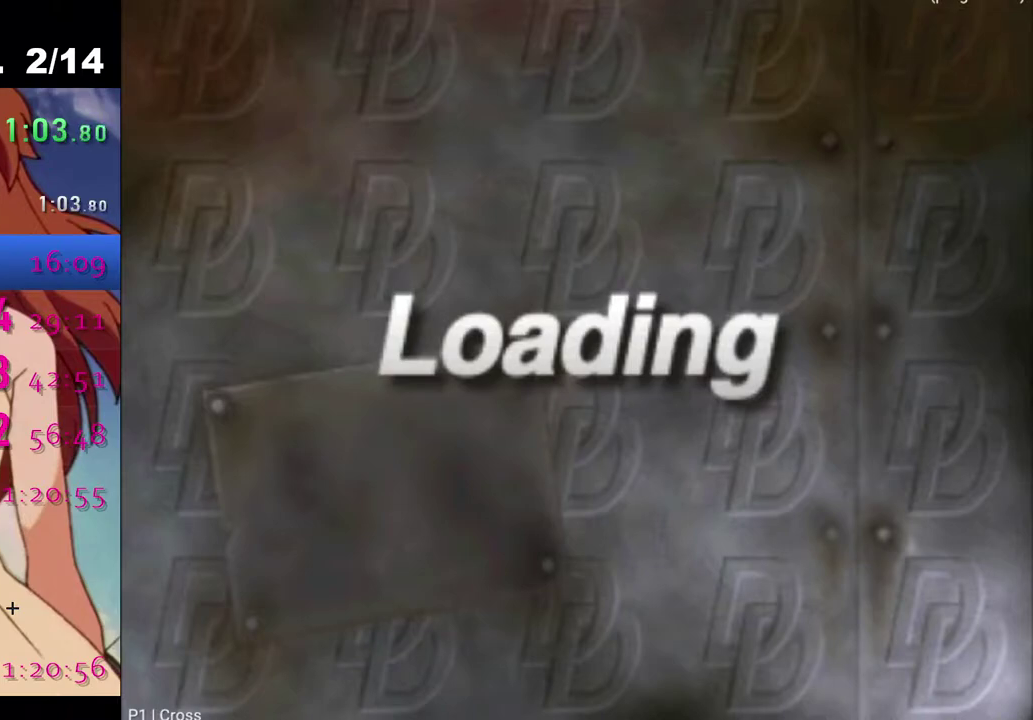
Gameplay with a controller (PlayStation layout); each line is a JSON object with the inputs held at the frame after it. "events" lists button and stick changes between this image and that frame as [ms after this image, input, new state], when the widget could be followed in between.
{"buttons": ["CROSS"], "left_stick": "center", "right_stick": "center", "events": [[100, "CROSS", "up"], [183, "CROSS", "down"], [300, "CROSS", "up"], [417, "CROSS", "down"]]}
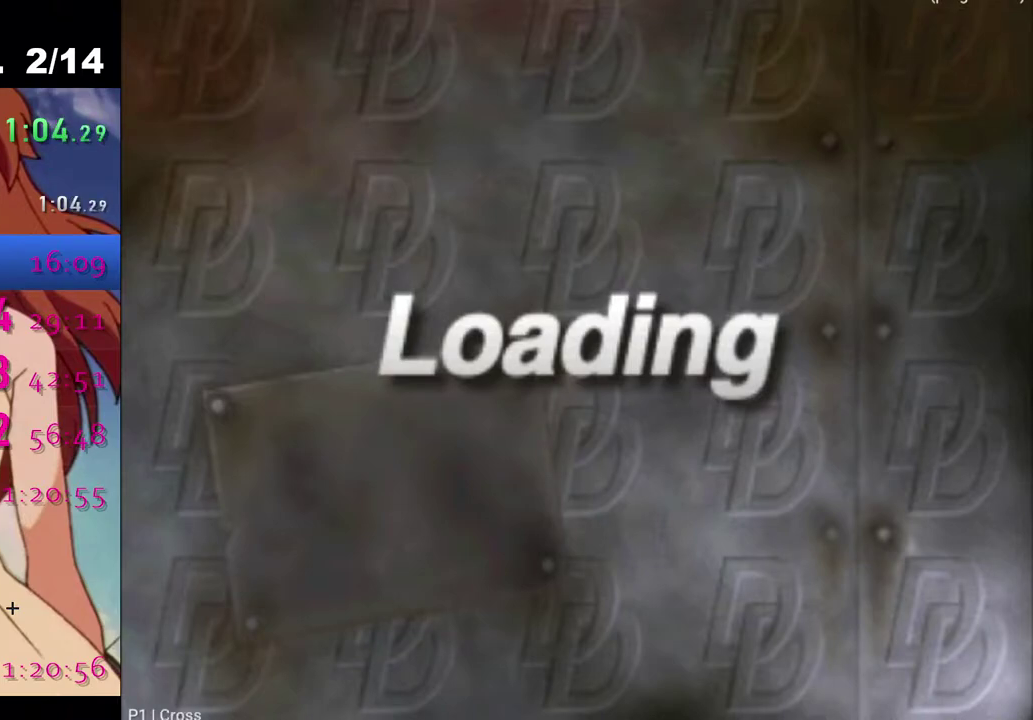
{"buttons": [], "left_stick": "center", "right_stick": "center", "events": [[33, "CROSS", "up"], [150, "CROSS", "down"], [267, "CROSS", "up"], [367, "CROSS", "down"], [467, "CROSS", "up"]]}
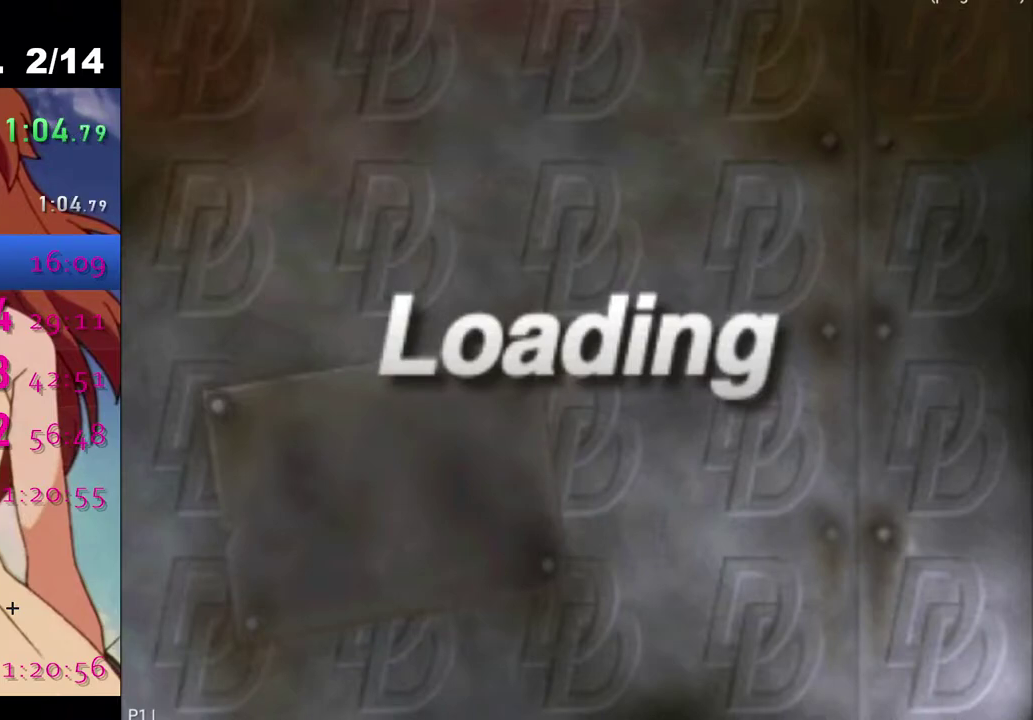
{"buttons": ["CROSS"], "left_stick": "center", "right_stick": "center", "events": [[83, "CROSS", "down"], [200, "CROSS", "up"], [317, "CROSS", "down"], [417, "CROSS", "up"], [500, "CROSS", "down"]]}
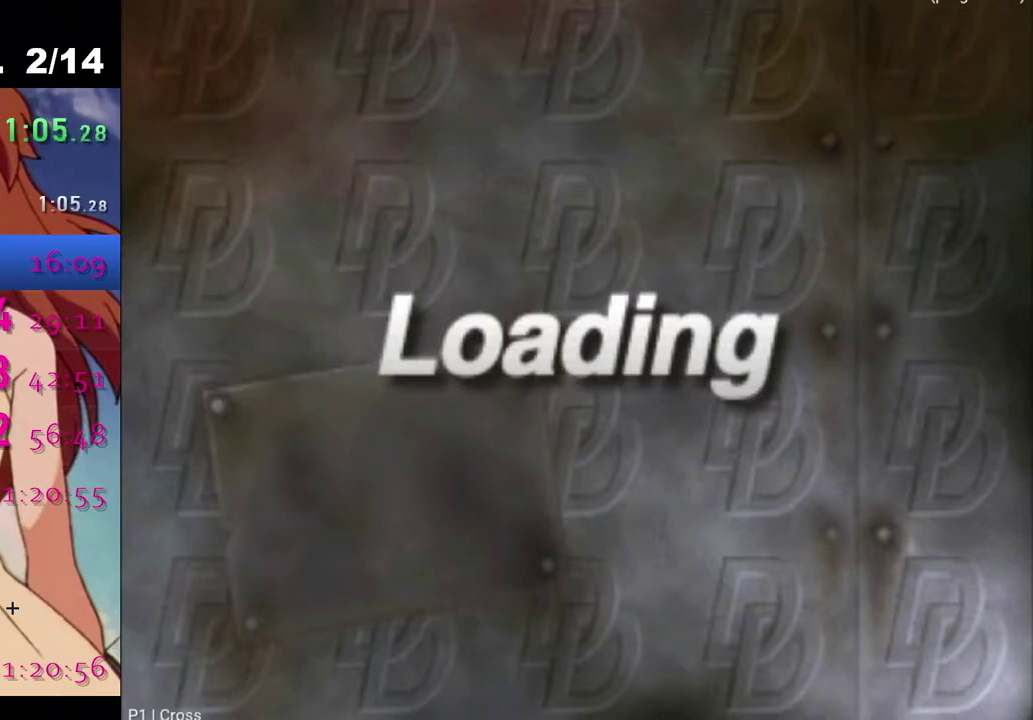
{"buttons": ["CROSS"], "left_stick": "center", "right_stick": "center", "events": [[117, "CROSS", "up"], [217, "CROSS", "down"], [333, "CROSS", "up"], [433, "CROSS", "down"]]}
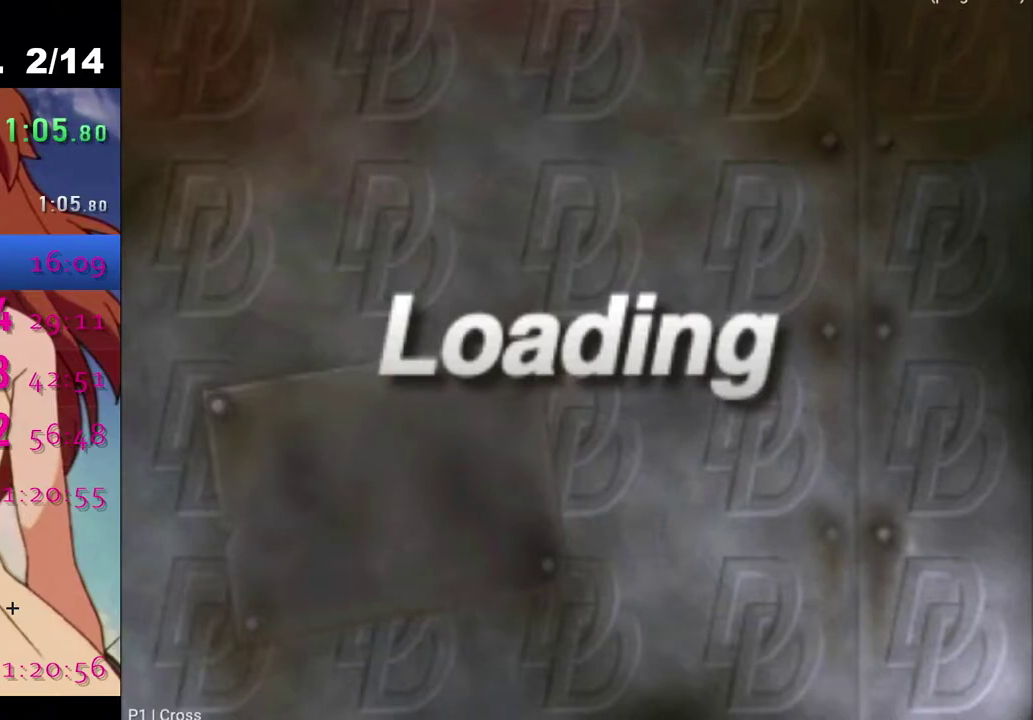
{"buttons": ["CROSS"], "left_stick": "center", "right_stick": "center", "events": [[33, "CROSS", "up"], [167, "CROSS", "down"], [317, "CROSS", "up"], [417, "CROSS", "down"]]}
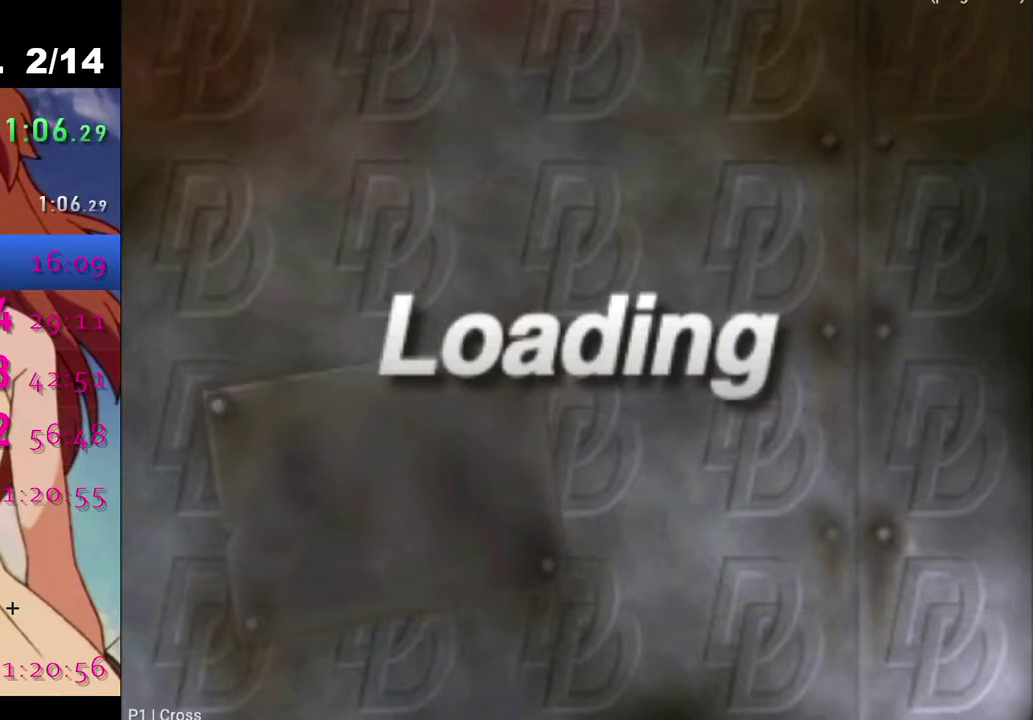
{"buttons": [], "left_stick": "center", "right_stick": "center", "events": [[33, "CROSS", "up"], [150, "CROSS", "down"], [283, "CROSS", "up"], [400, "CROSS", "down"], [500, "CROSS", "up"]]}
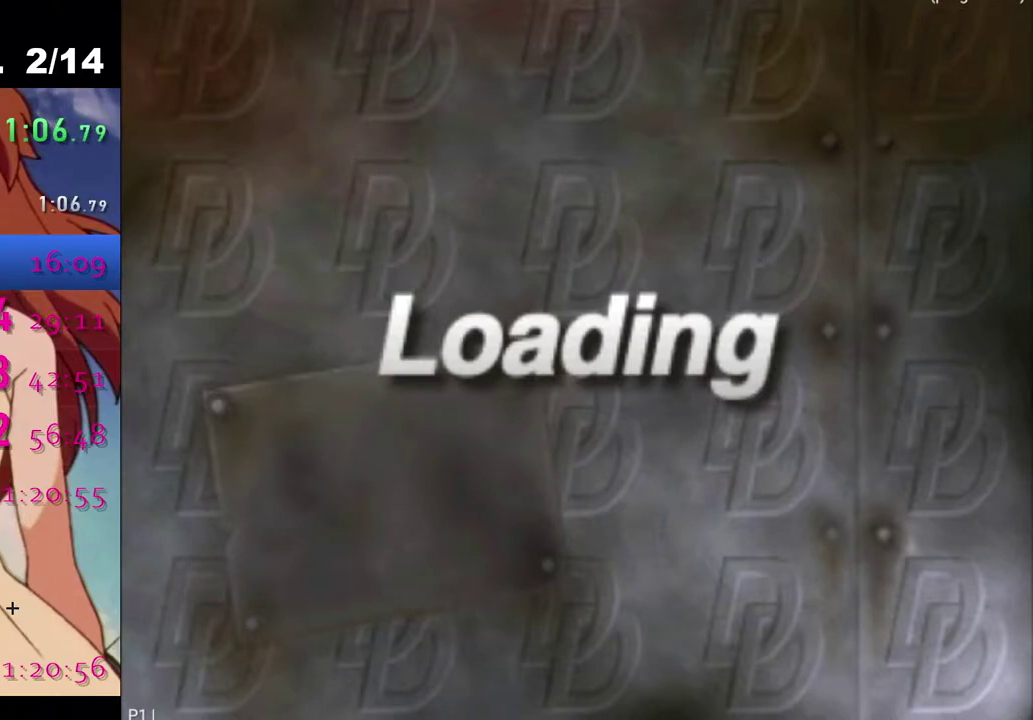
{"buttons": ["CROSS"], "left_stick": "center", "right_stick": "center", "events": [[133, "CROSS", "down"], [283, "CROSS", "up"], [417, "CROSS", "down"]]}
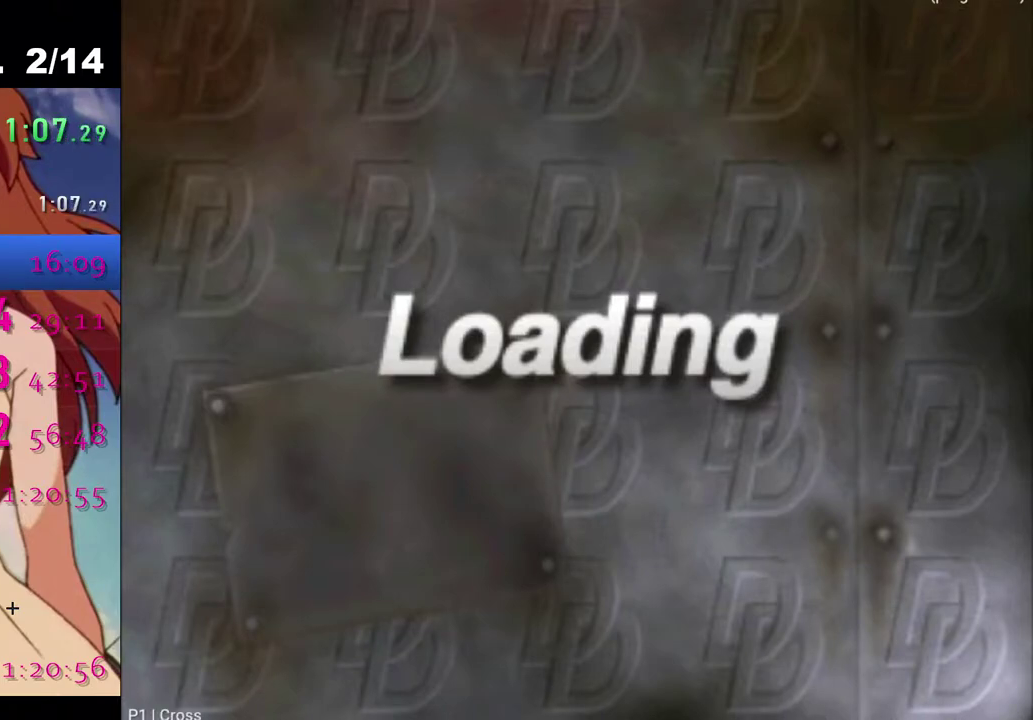
{"buttons": ["CROSS"], "left_stick": "center", "right_stick": "center", "events": [[50, "CROSS", "up"], [450, "CROSS", "down"]]}
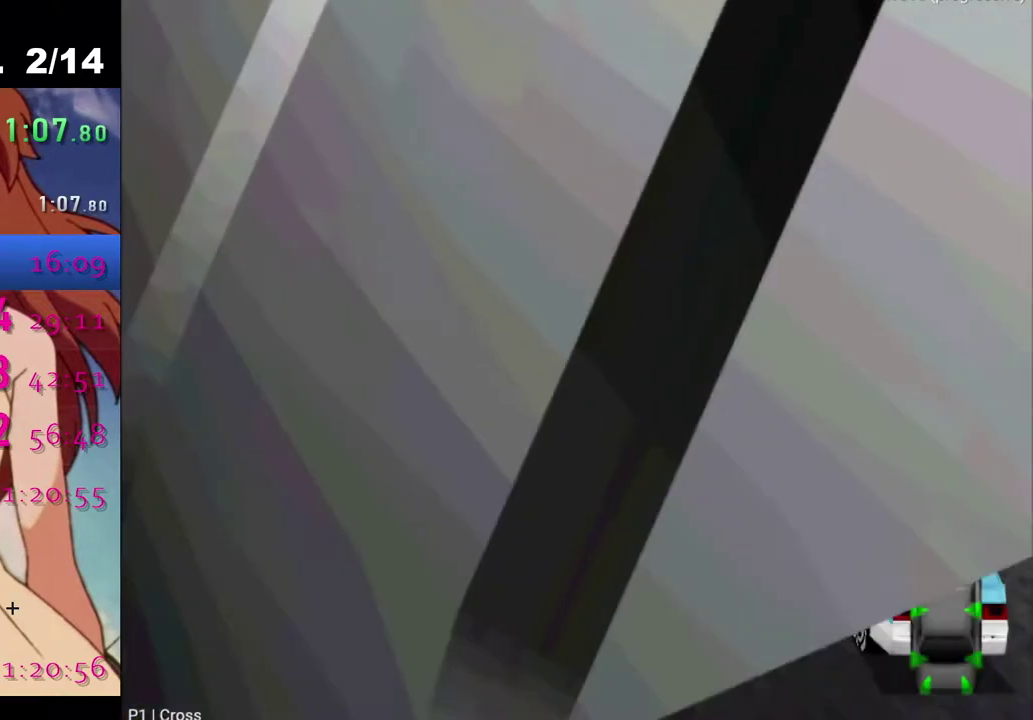
{"buttons": [], "left_stick": "center", "right_stick": "center", "events": [[50, "CROSS", "up"], [117, "CROSS", "down"], [233, "CROSS", "up"], [317, "CROSS", "down"], [417, "CROSS", "up"]]}
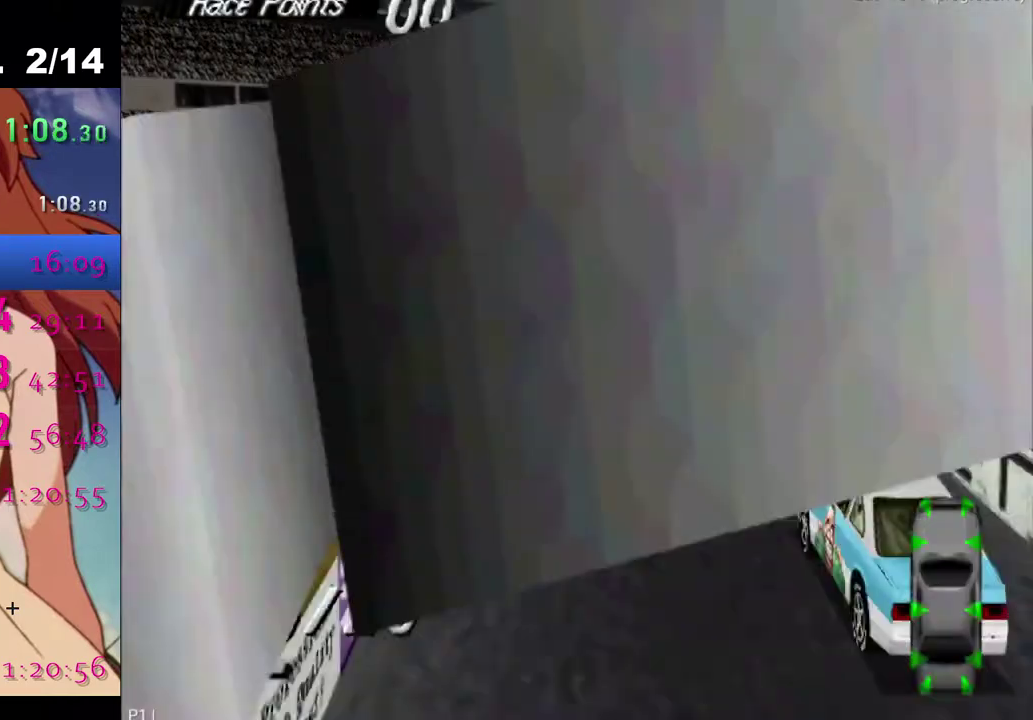
{"buttons": [], "left_stick": "center", "right_stick": "center", "events": [[83, "CROSS", "down"], [200, "CROSS", "up"], [300, "CROSS", "down"], [433, "CROSS", "up"]]}
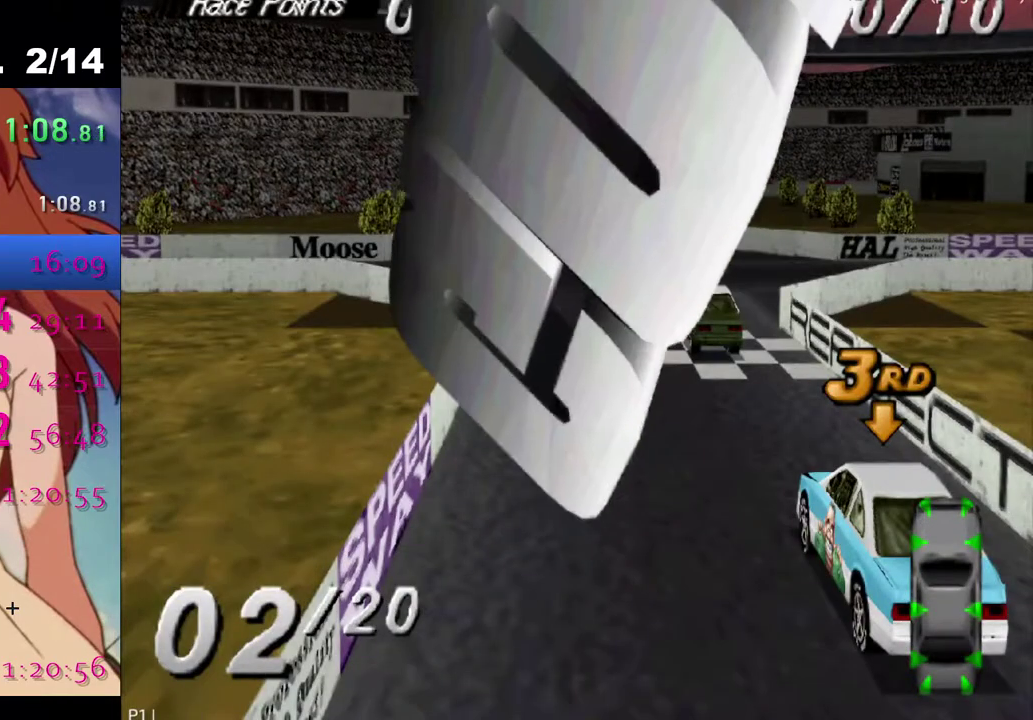
{"buttons": ["CROSS"], "left_stick": "center", "right_stick": "center", "events": [[17, "CROSS", "down"], [150, "CROSS", "up"], [267, "CROSS", "down"], [400, "CROSS", "up"], [500, "CROSS", "down"]]}
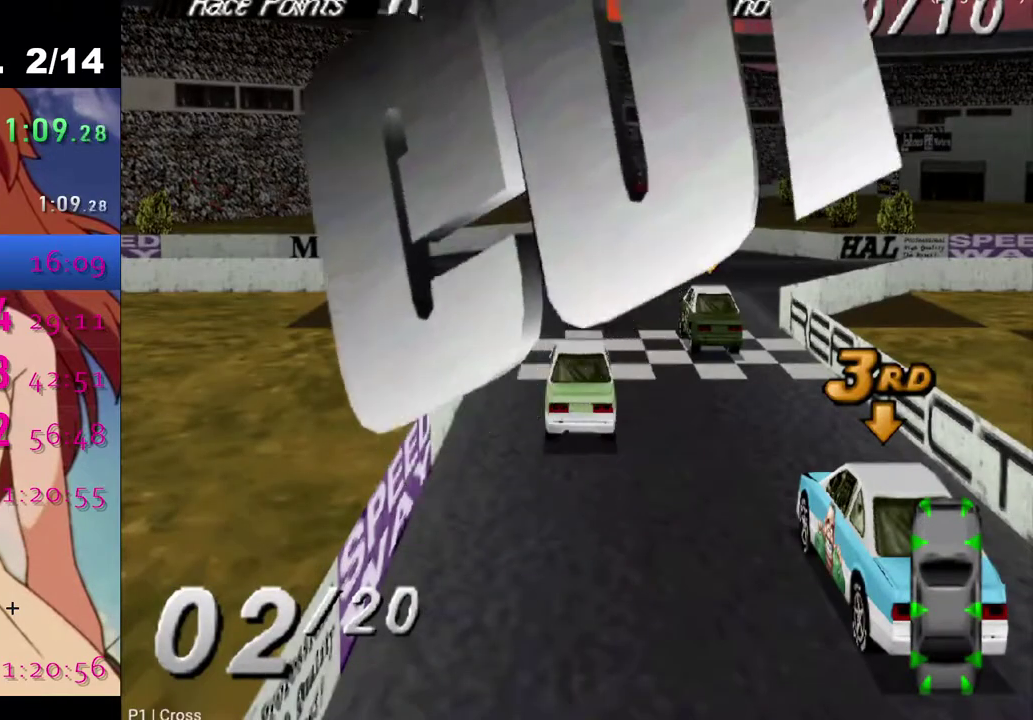
{"buttons": ["CROSS"], "left_stick": "center", "right_stick": "center", "events": [[100, "CROSS", "up"], [167, "CROSS", "down"]]}
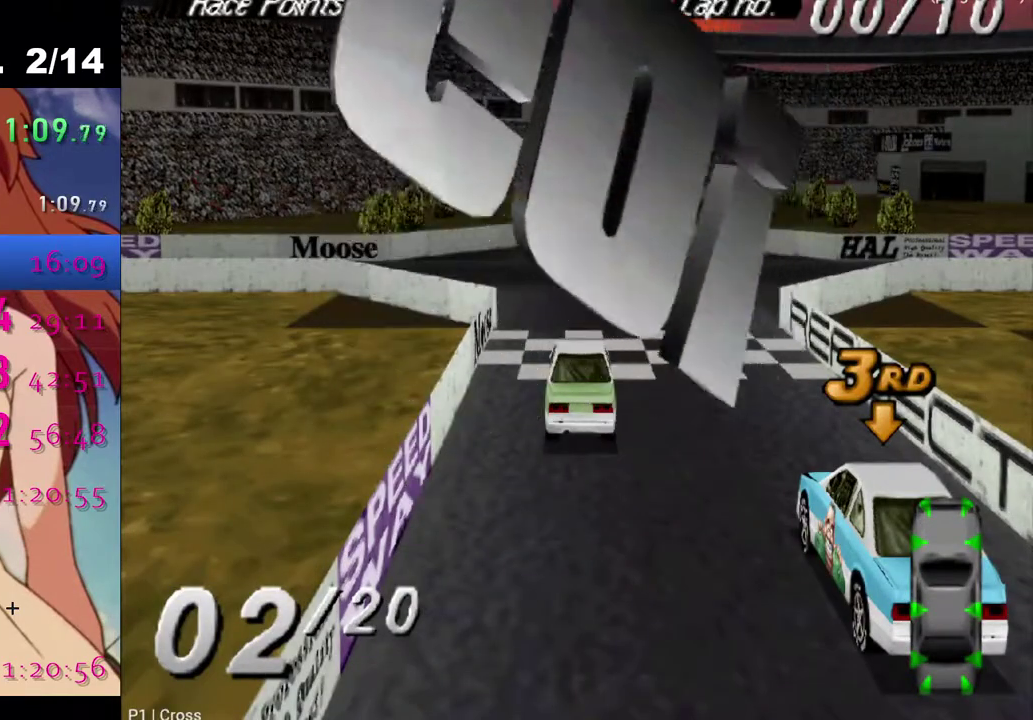
{"buttons": ["CROSS"], "left_stick": "center", "right_stick": "center", "events": [[217, "CROSS", "up"], [317, "CROSS", "down"], [383, "CROSS", "up"], [450, "CROSS", "down"]]}
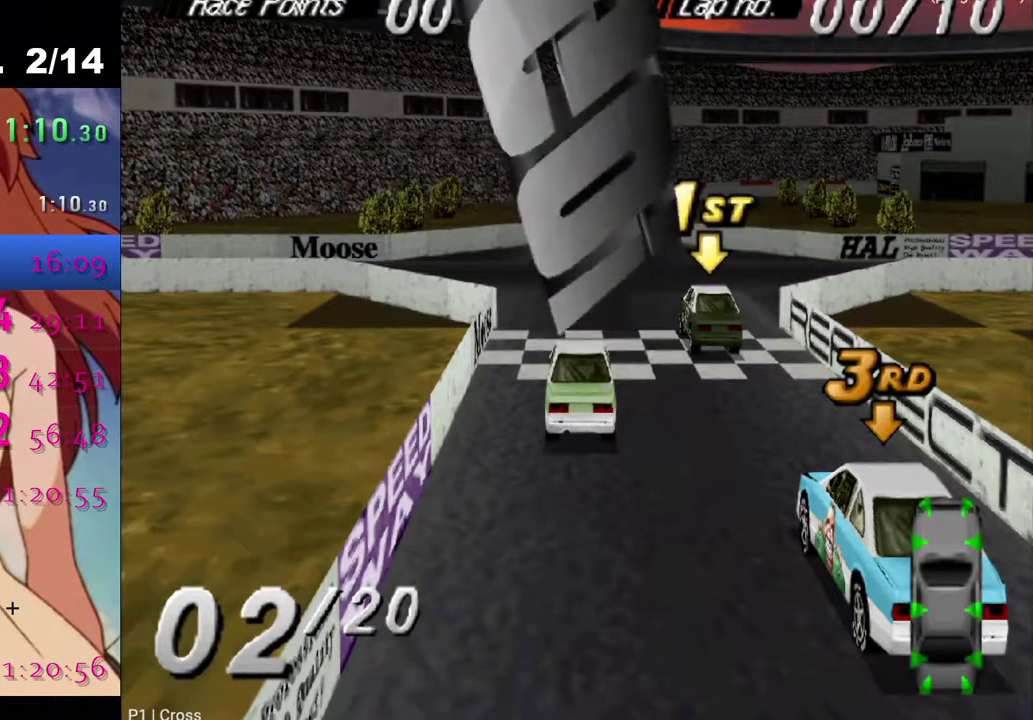
{"buttons": ["CROSS"], "left_stick": "center", "right_stick": "center", "events": [[50, "CROSS", "up"], [117, "CROSS", "down"], [233, "CROSS", "up"], [317, "CROSS", "down"], [383, "CROSS", "up"], [483, "CROSS", "down"]]}
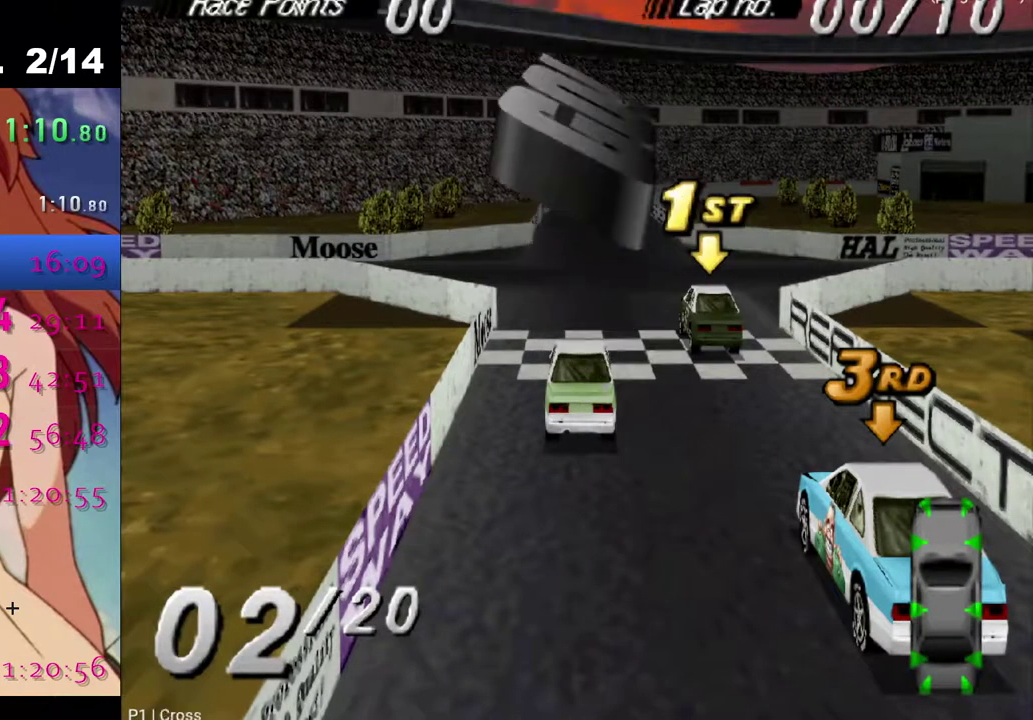
{"buttons": ["CROSS"], "left_stick": "center", "right_stick": "center", "events": [[83, "CROSS", "up"], [183, "CROSS", "down"], [283, "CROSS", "up"], [383, "CROSS", "down"]]}
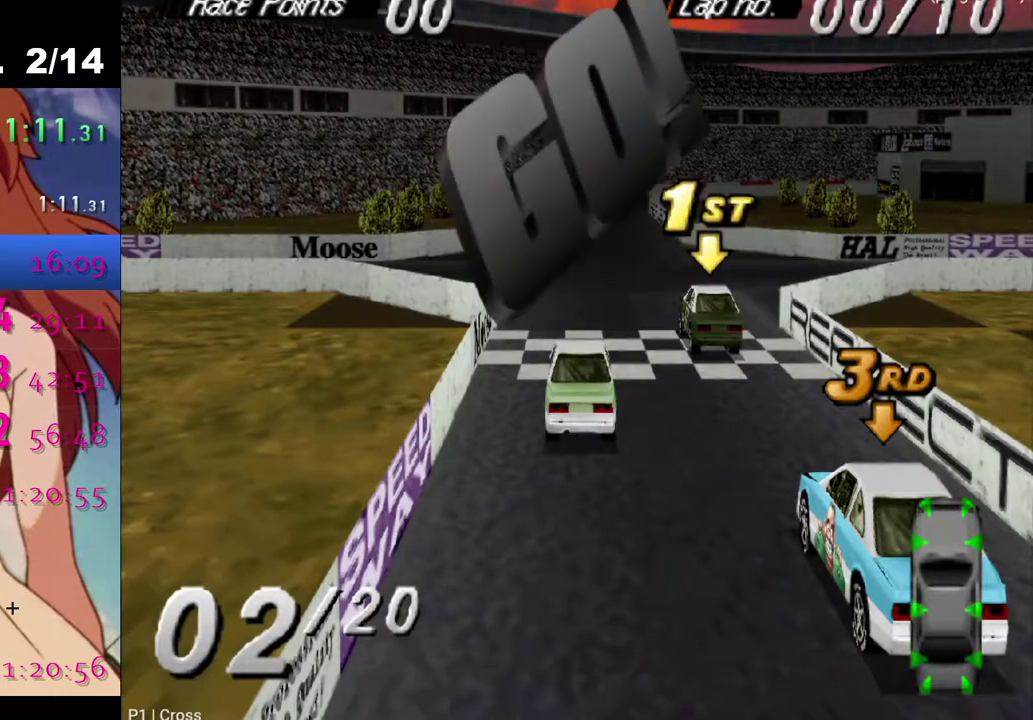
{"buttons": ["CROSS"], "left_stick": "center", "right_stick": "center", "events": []}
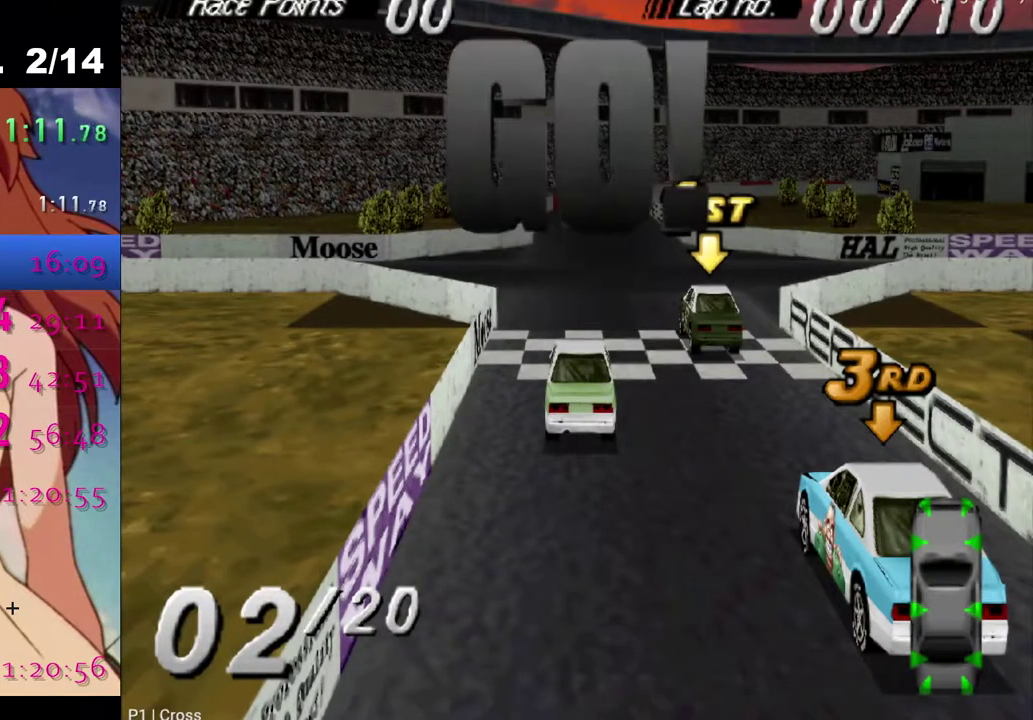
{"buttons": ["CROSS"], "left_stick": "center", "right_stick": "center", "events": []}
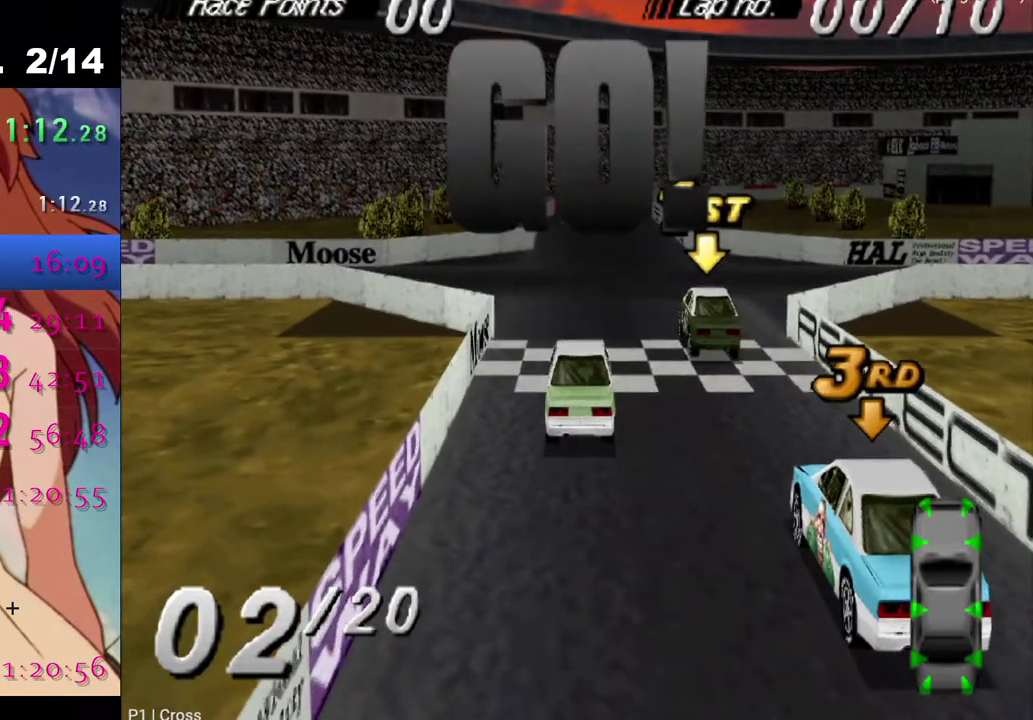
{"buttons": ["CROSS"], "left_stick": "center", "right_stick": "center", "events": []}
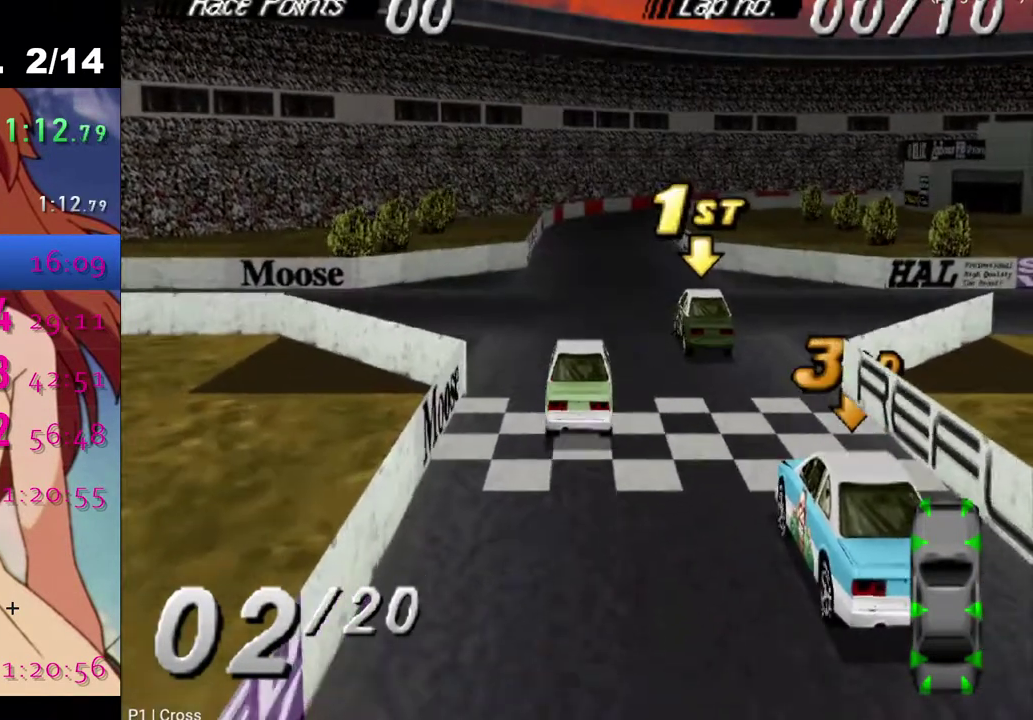
{"buttons": ["CROSS"], "left_stick": "center", "right_stick": "center", "events": []}
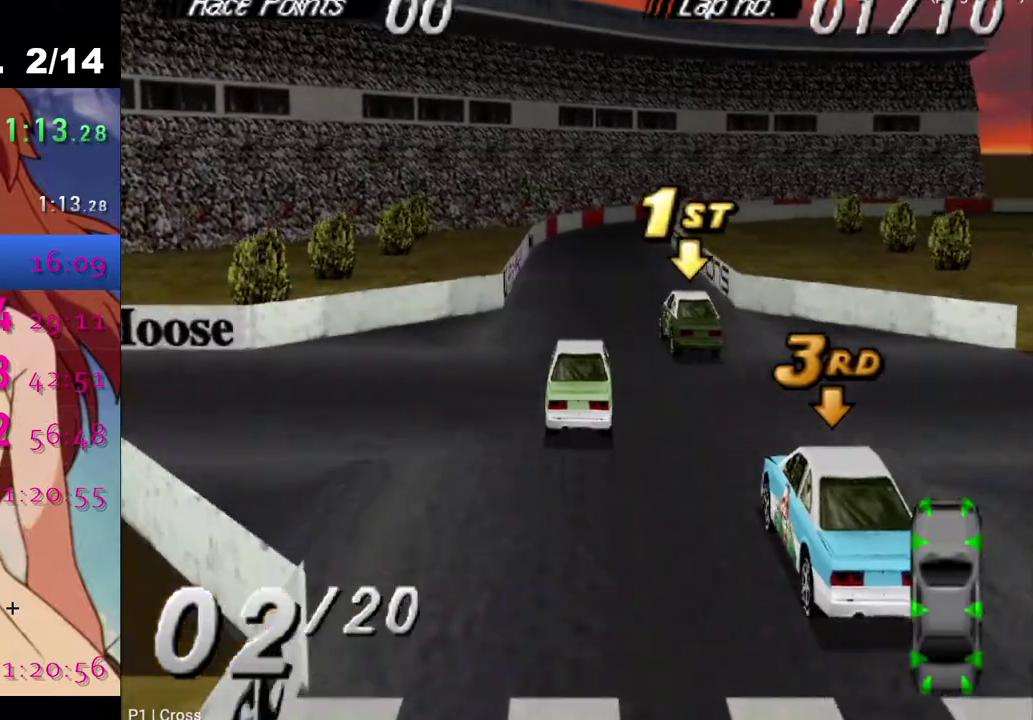
{"buttons": ["CROSS"], "left_stick": "center", "right_stick": "center", "events": []}
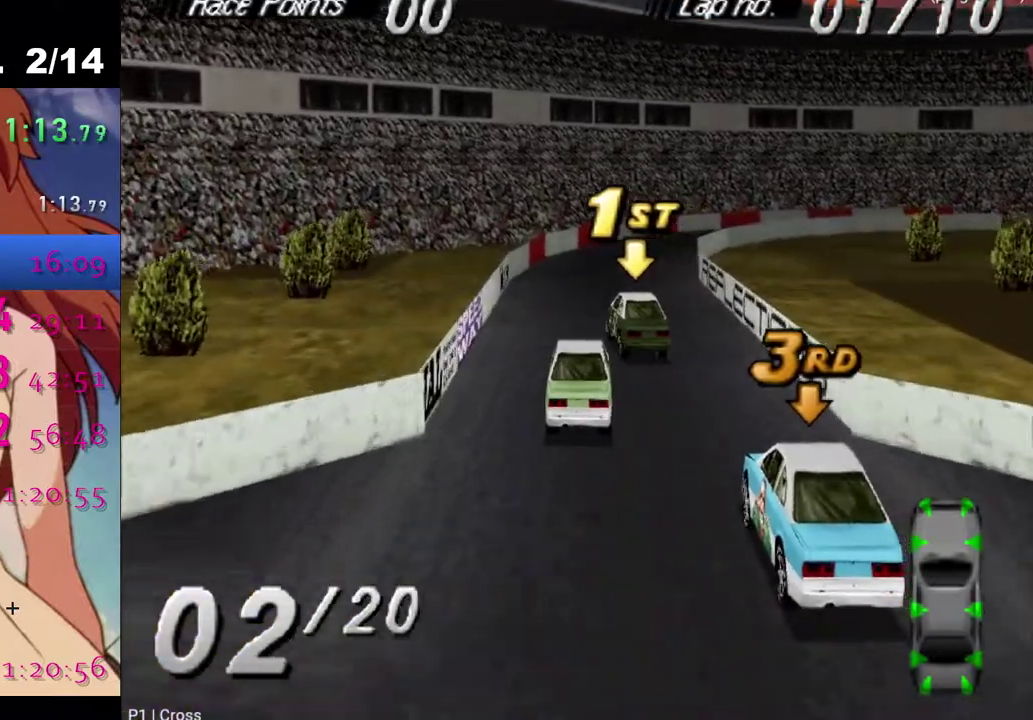
{"buttons": ["CROSS", "DPAD_RIGHT"], "left_stick": "center", "right_stick": "center", "events": [[350, "DPAD_RIGHT", "down"]]}